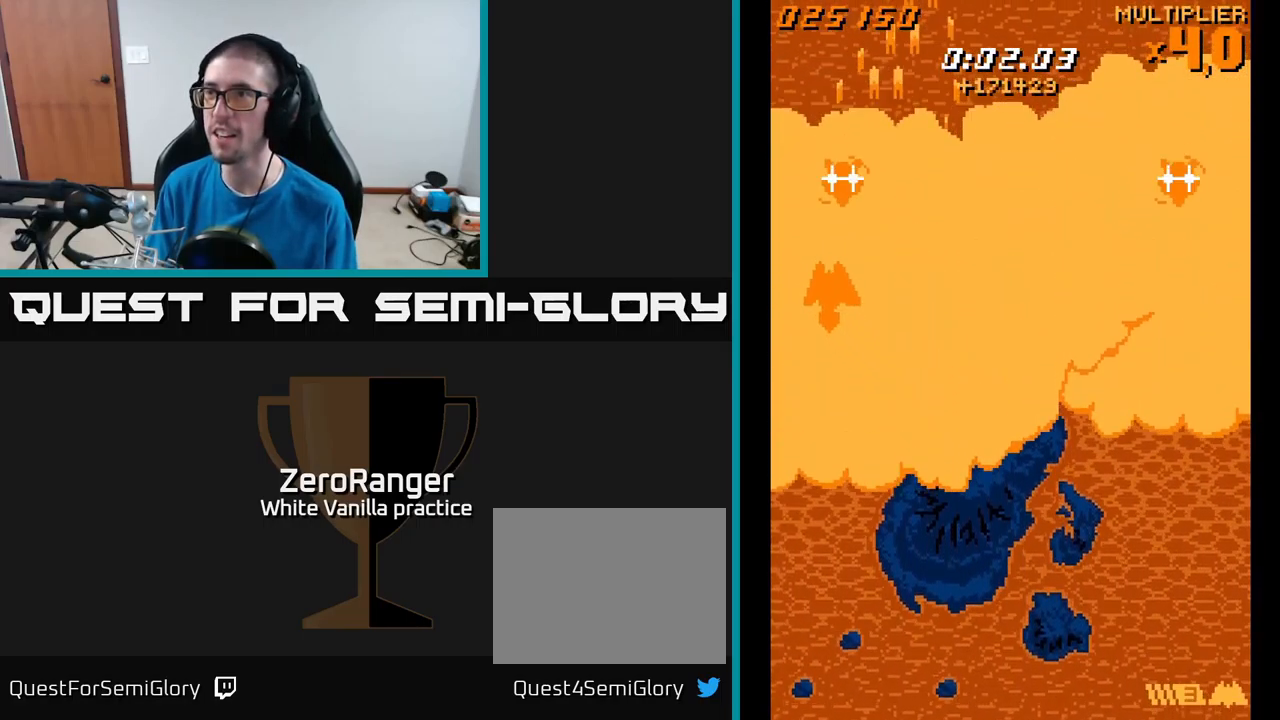
Gameplay with a controller (Xbox layout); each line is a JSON object with the inputs held at the frame after it. "events" lists button and stick changes between this image and that frame as [ms after this image, input, new state], when the widget could be followed in between. Not read: left_stick.
{"buttons": ["A", "DPAD_RIGHT"], "right_stick": "center", "events": [[17, "DPAD_LEFT", "up"], [34, "DPAD_UP", "up"], [200, "DPAD_RIGHT", "down"]]}
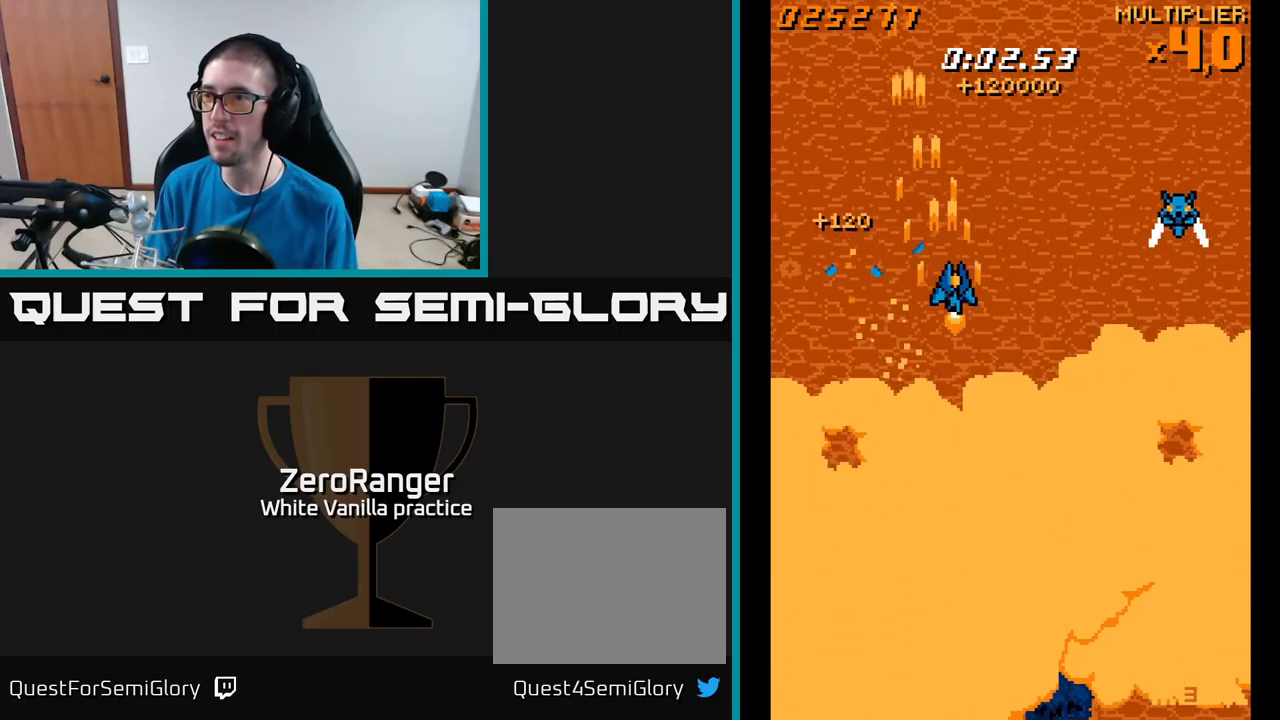
{"buttons": ["A", "DPAD_UP"], "right_stick": "center", "events": [[467, "DPAD_RIGHT", "up"], [500, "DPAD_UP", "down"]]}
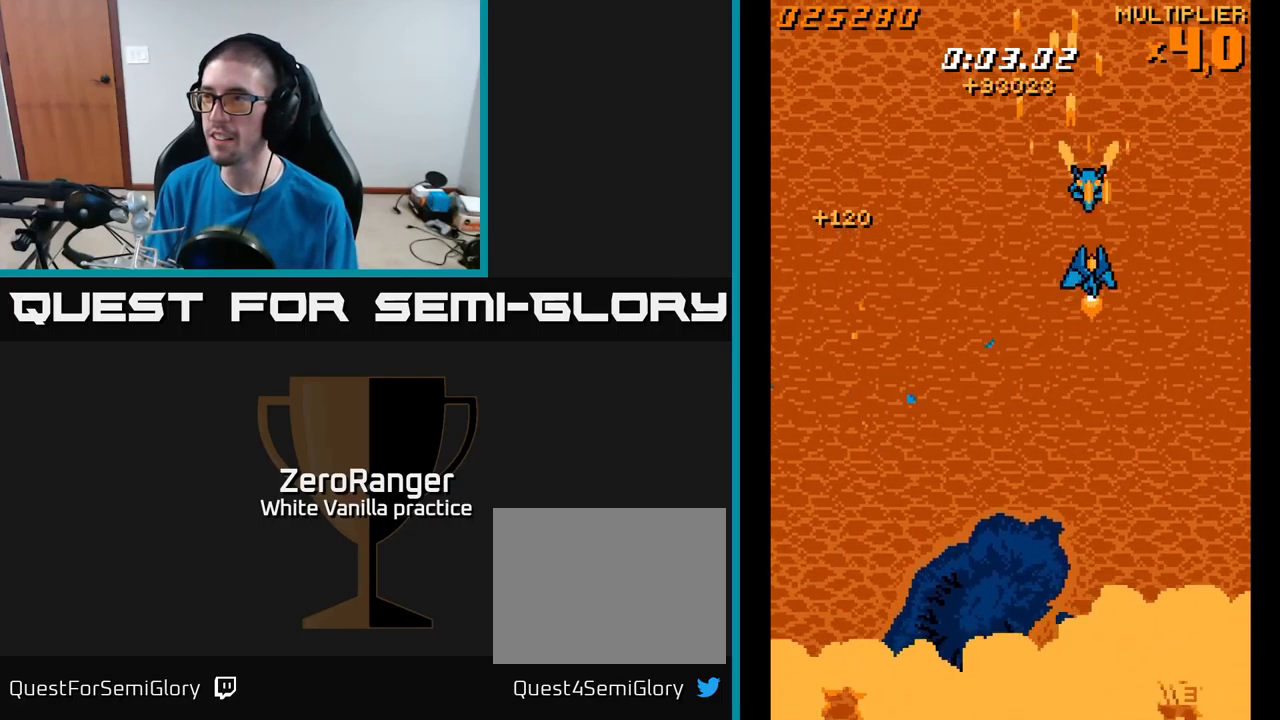
{"buttons": ["A", "DPAD_DOWN", "DPAD_LEFT"], "right_stick": "center", "events": [[17, "DPAD_LEFT", "down"], [467, "DPAD_UP", "up"], [500, "DPAD_DOWN", "down"]]}
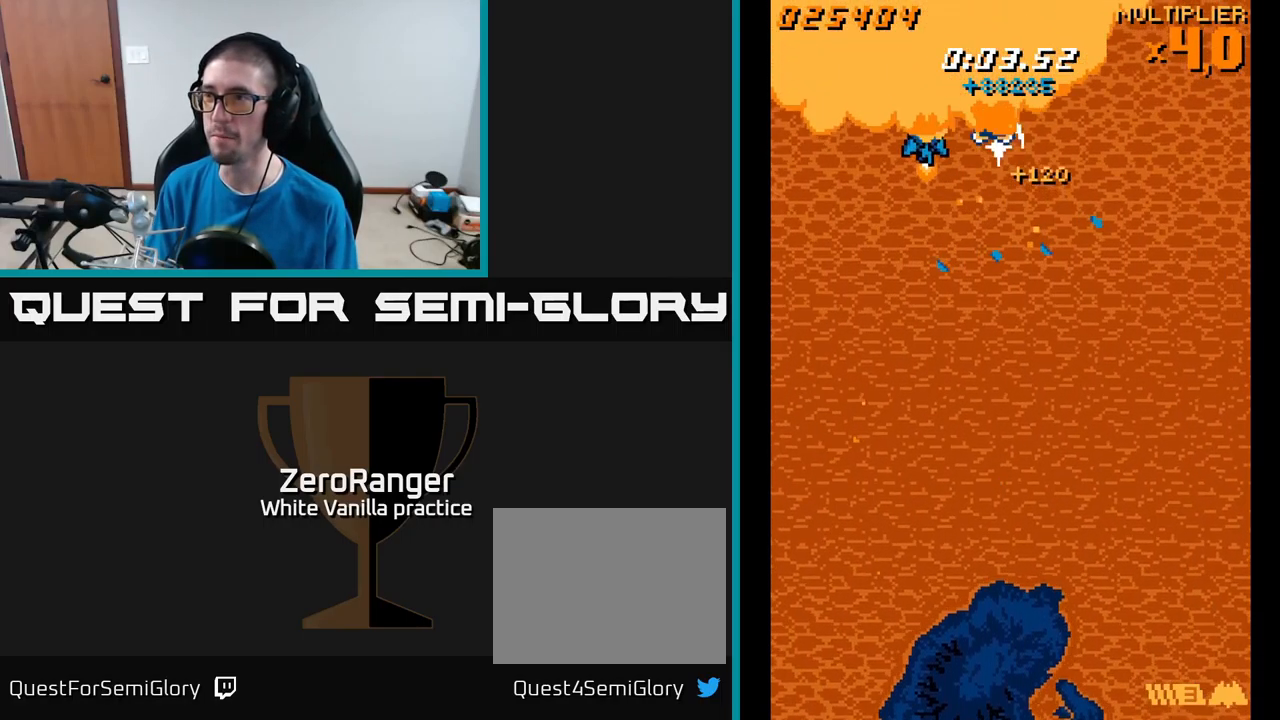
{"buttons": ["A", "DPAD_DOWN"], "right_stick": "center", "events": [[17, "DPAD_LEFT", "up"]]}
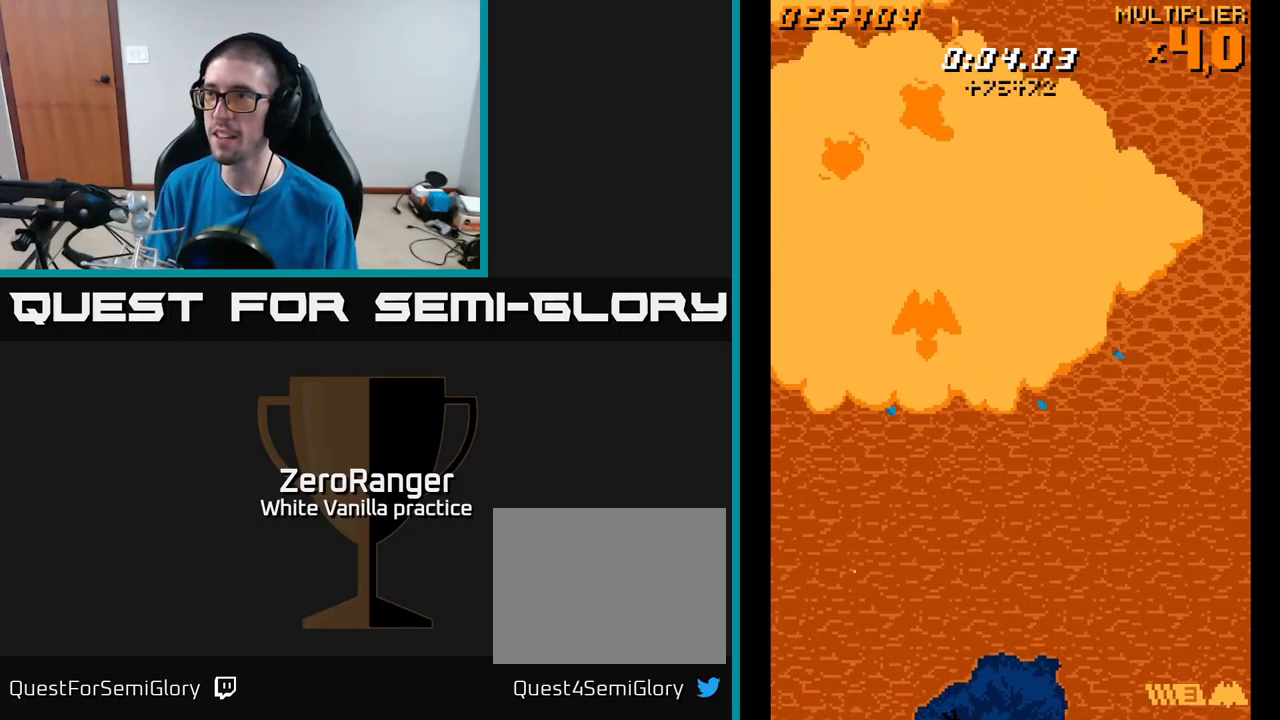
{"buttons": ["A"], "right_stick": "center", "events": [[34, "DPAD_LEFT", "down"], [50, "DPAD_DOWN", "up"], [250, "DPAD_LEFT", "up"]]}
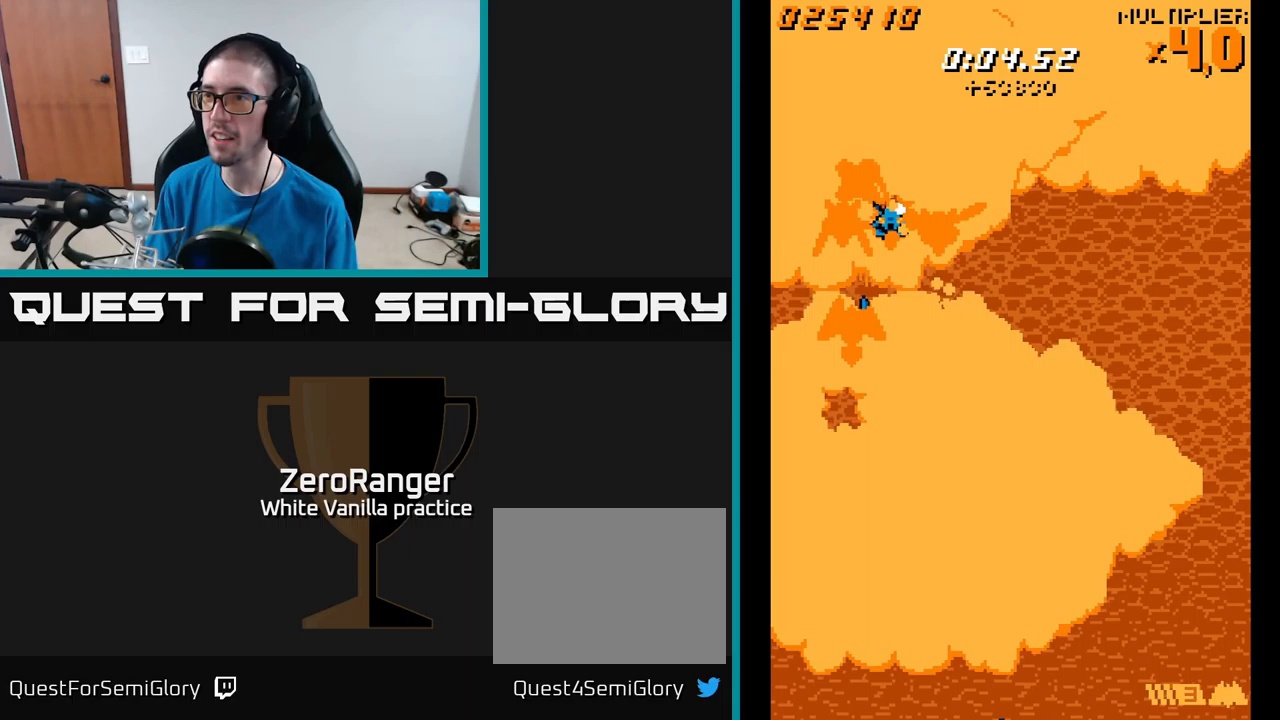
{"buttons": ["A", "DPAD_DOWN", "DPAD_RIGHT"], "right_stick": "center", "events": [[33, "DPAD_LEFT", "down"], [50, "DPAD_UP", "down"], [167, "DPAD_LEFT", "up"], [283, "DPAD_RIGHT", "down"], [300, "DPAD_UP", "up"], [333, "DPAD_DOWN", "down"]]}
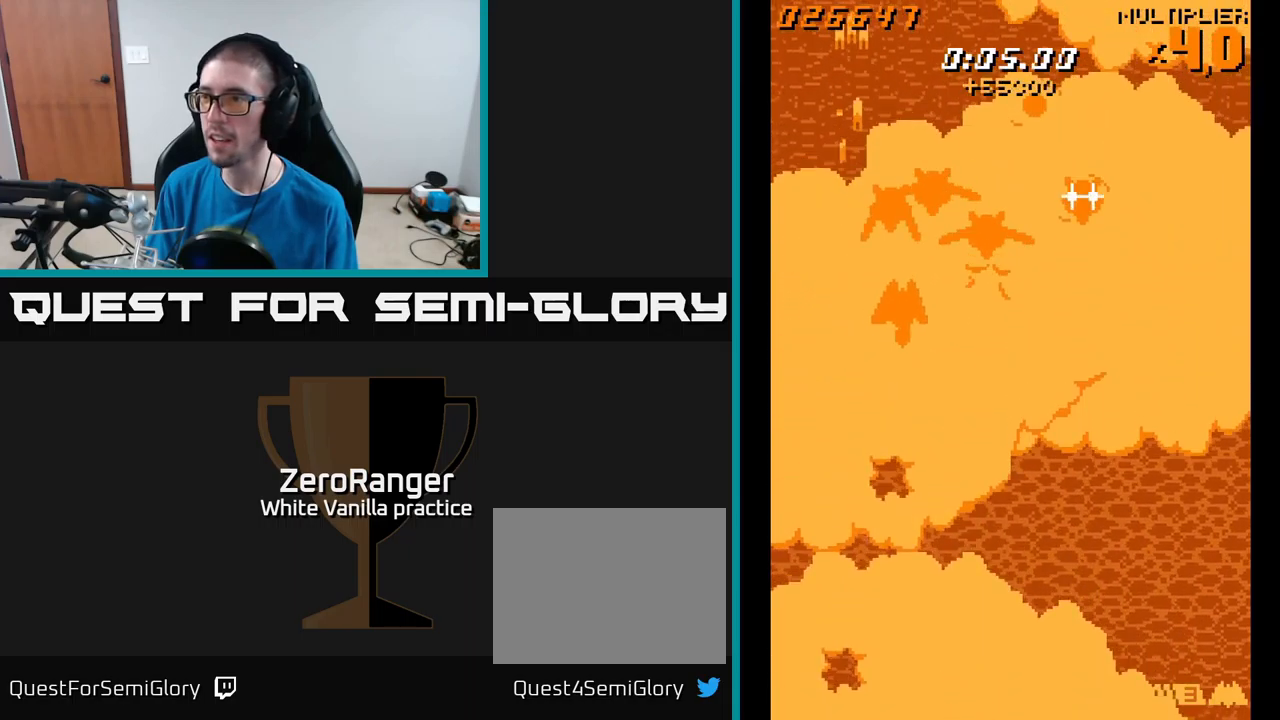
{"buttons": ["A", "DPAD_UP"], "right_stick": "center", "events": [[83, "DPAD_DOWN", "up"], [150, "DPAD_RIGHT", "up"], [150, "DPAD_UP", "down"], [250, "DPAD_UP", "up"], [267, "DPAD_RIGHT", "down"], [317, "DPAD_DOWN", "down"], [367, "DPAD_DOWN", "up"], [433, "DPAD_UP", "down"], [500, "DPAD_RIGHT", "up"]]}
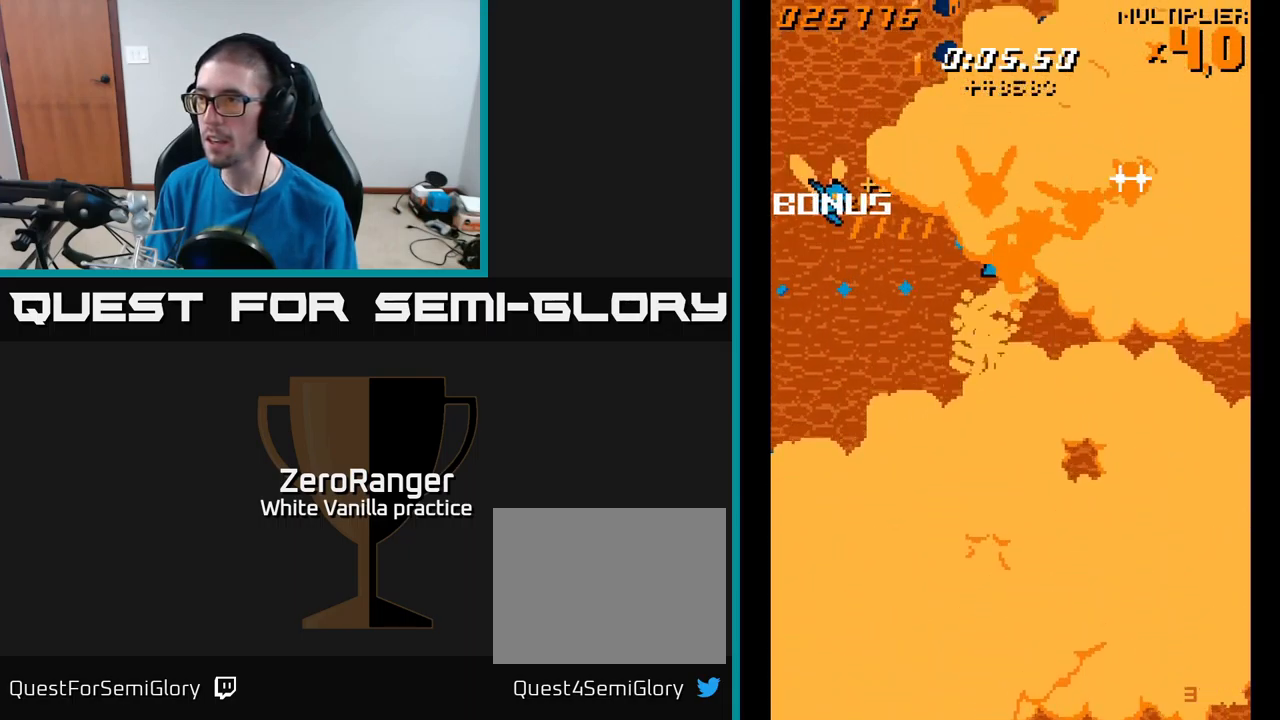
{"buttons": ["A", "DPAD_DOWN"], "right_stick": "center", "events": [[17, "DPAD_LEFT", "down"], [33, "DPAD_UP", "up"], [500, "DPAD_DOWN", "down"], [500, "DPAD_LEFT", "up"]]}
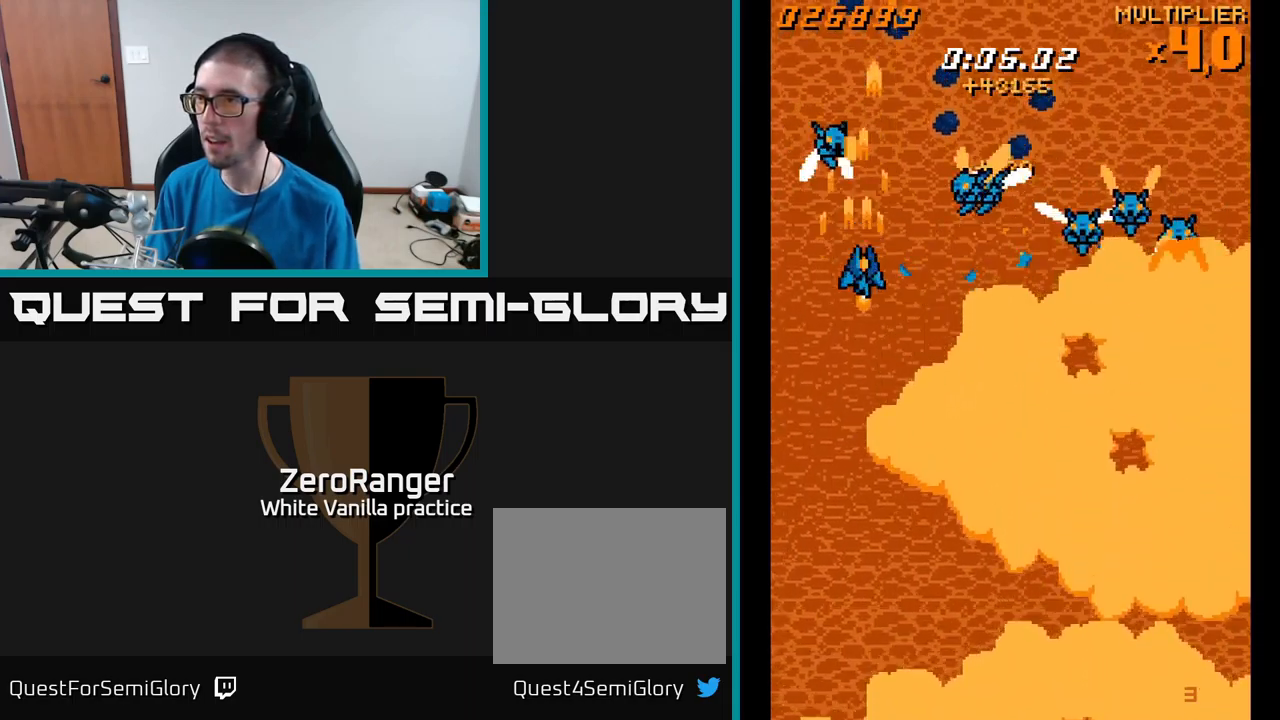
{"buttons": ["A", "DPAD_UP", "DPAD_RIGHT"], "right_stick": "center", "events": [[17, "DPAD_RIGHT", "down"], [350, "DPAD_DOWN", "up"], [450, "DPAD_UP", "down"]]}
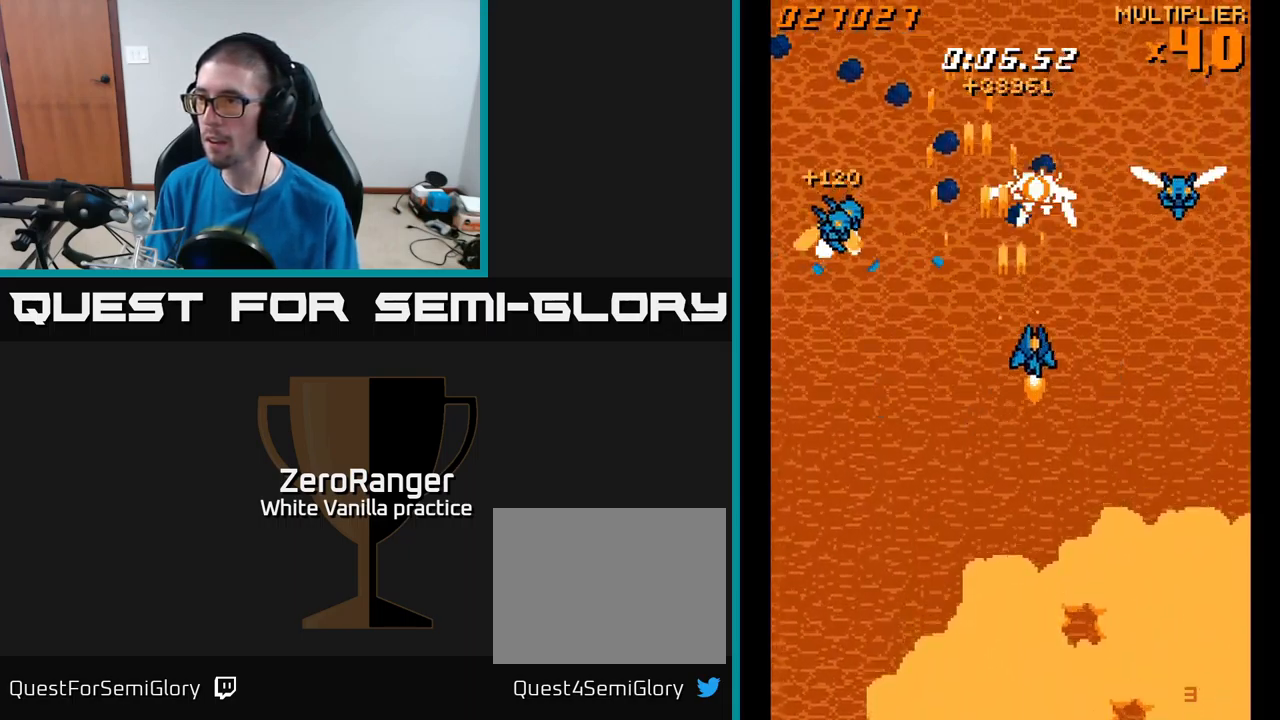
{"buttons": ["A", "DPAD_LEFT"], "right_stick": "center", "events": [[133, "DPAD_RIGHT", "up"], [167, "DPAD_LEFT", "down"], [200, "DPAD_UP", "up"], [317, "DPAD_DOWN", "down"], [467, "DPAD_DOWN", "up"]]}
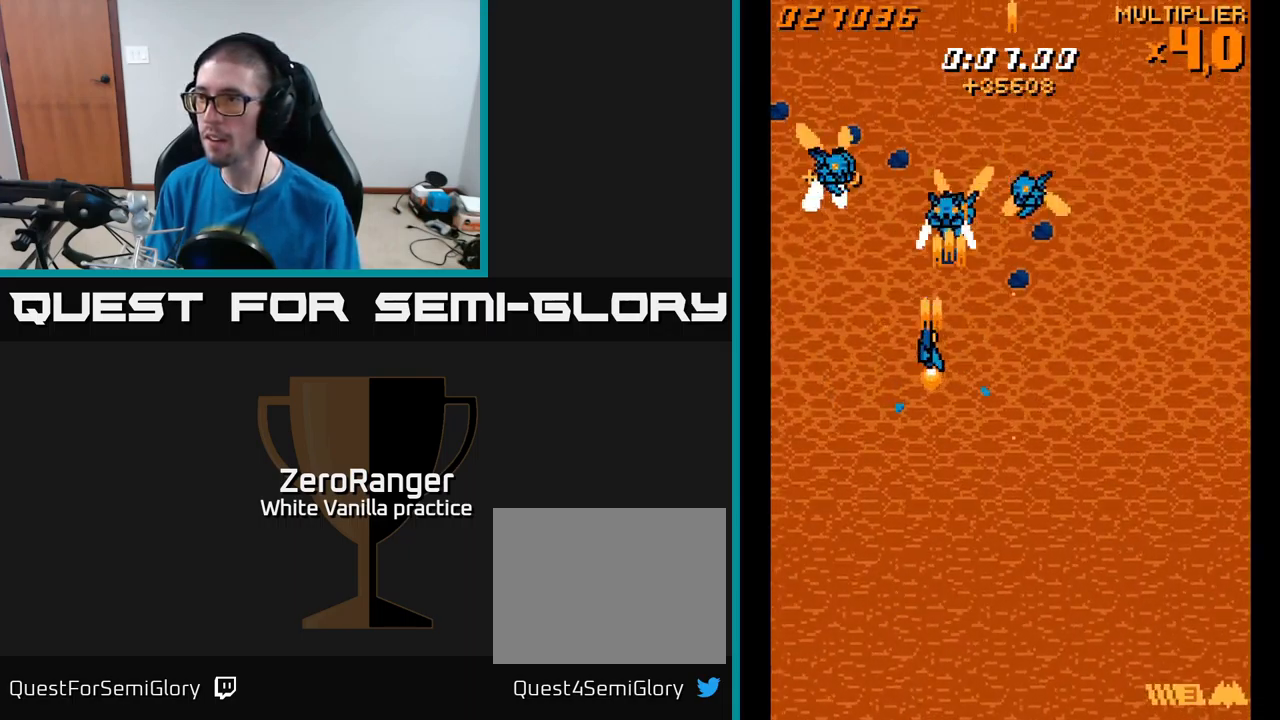
{"buttons": ["A", "DPAD_DOWN", "DPAD_RIGHT"], "right_stick": "center", "events": [[150, "DPAD_UP", "down"], [200, "DPAD_UP", "up"], [233, "DPAD_DOWN", "down"], [283, "DPAD_LEFT", "up"], [333, "DPAD_RIGHT", "down"]]}
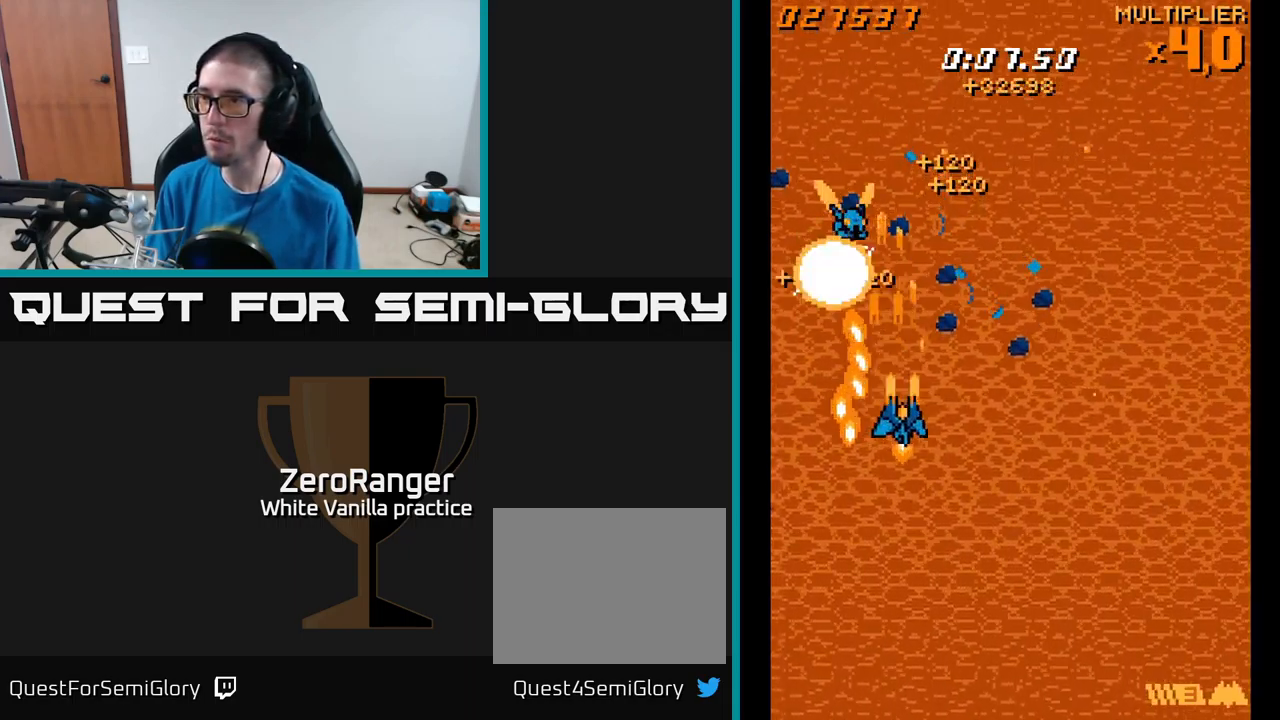
{"buttons": ["A"], "right_stick": "center", "events": [[50, "DPAD_RIGHT", "up"], [100, "DPAD_LEFT", "down"], [233, "DPAD_LEFT", "up"], [267, "DPAD_RIGHT", "down"], [333, "DPAD_RIGHT", "up"], [400, "DPAD_LEFT", "down"], [483, "DPAD_DOWN", "up"], [500, "DPAD_LEFT", "up"]]}
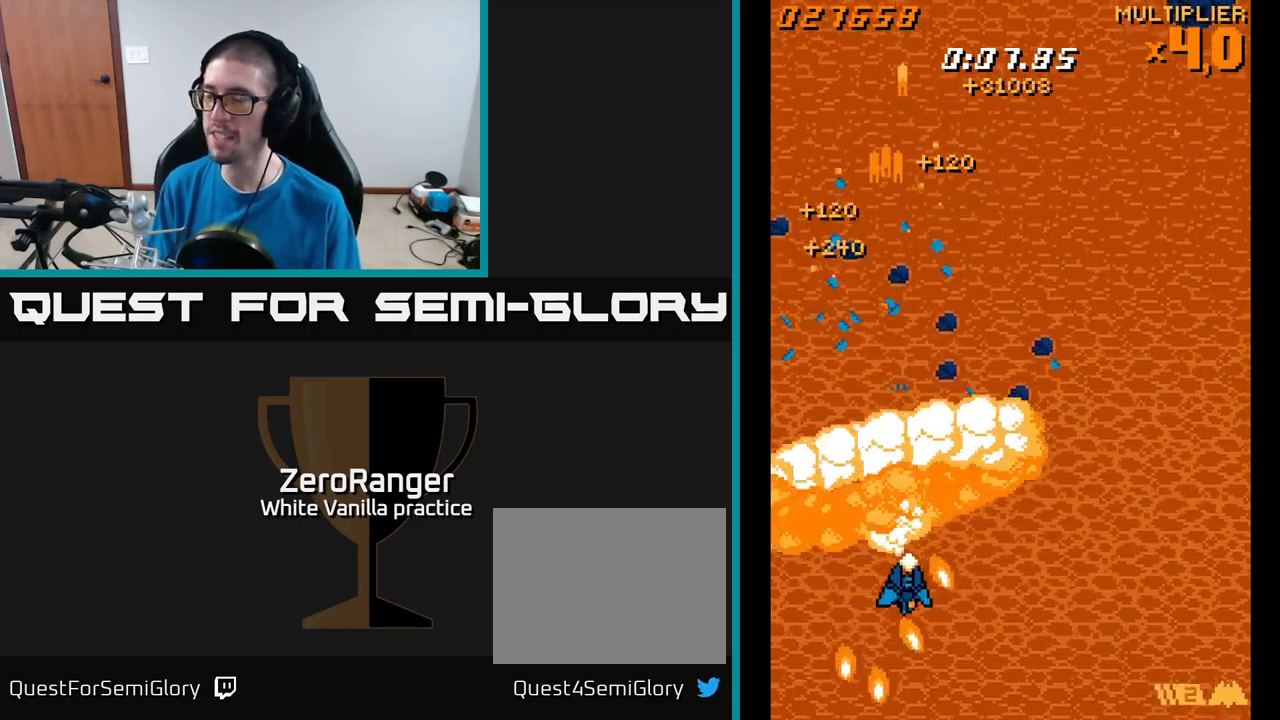
{"buttons": ["DPAD_DOWN"], "right_stick": "center", "events": [[17, "A", "up"], [100, "X", "down"], [117, "START", "down"], [117, "X", "up"], [250, "START", "up"], [300, "DPAD_DOWN", "down"], [367, "DPAD_DOWN", "up"], [450, "DPAD_DOWN", "down"]]}
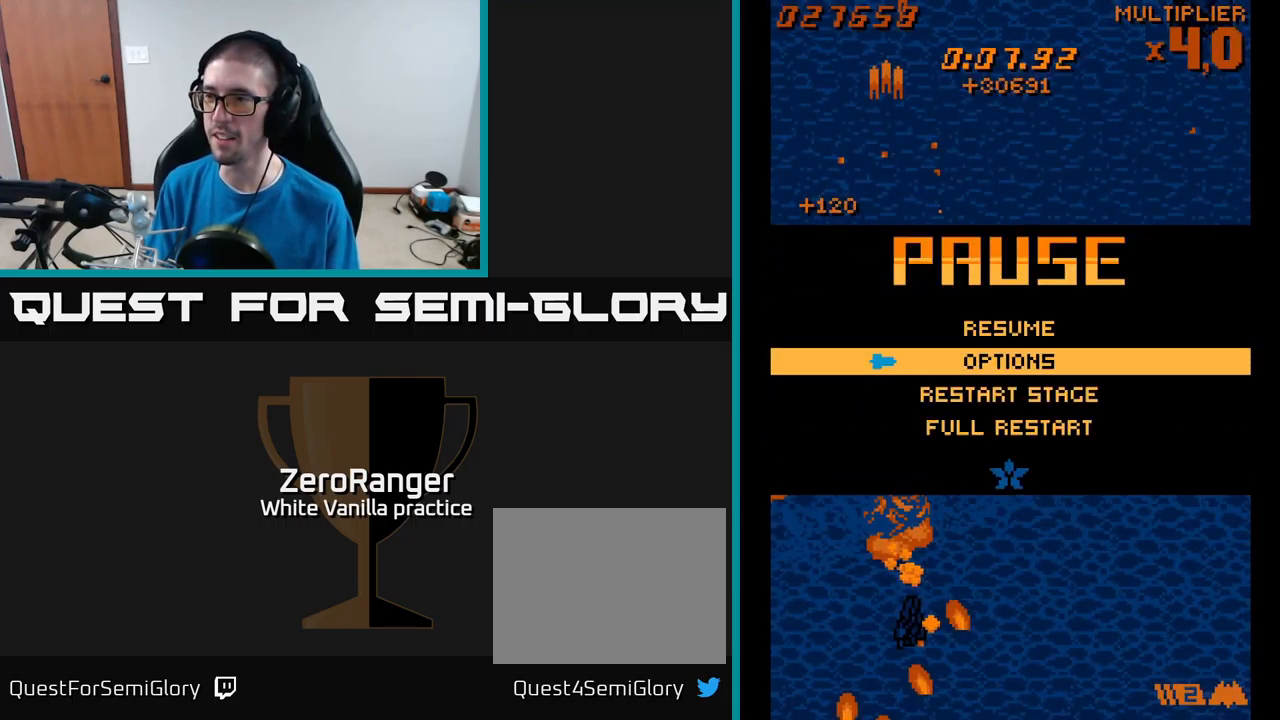
{"buttons": ["A"], "right_stick": "center", "events": [[17, "DPAD_DOWN", "up"], [133, "DPAD_DOWN", "down"], [217, "DPAD_DOWN", "up"], [283, "DPAD_DOWN", "down"], [383, "A", "down"], [383, "DPAD_DOWN", "up"]]}
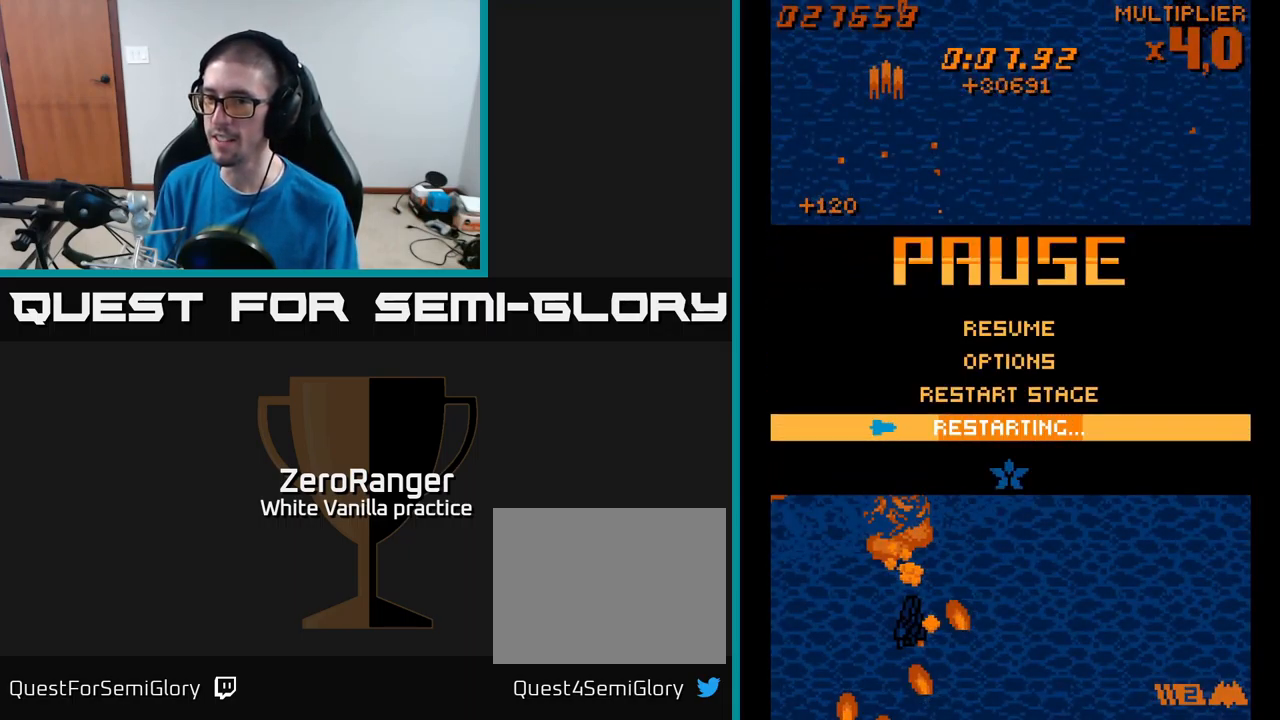
{"buttons": ["A"], "right_stick": "center", "events": []}
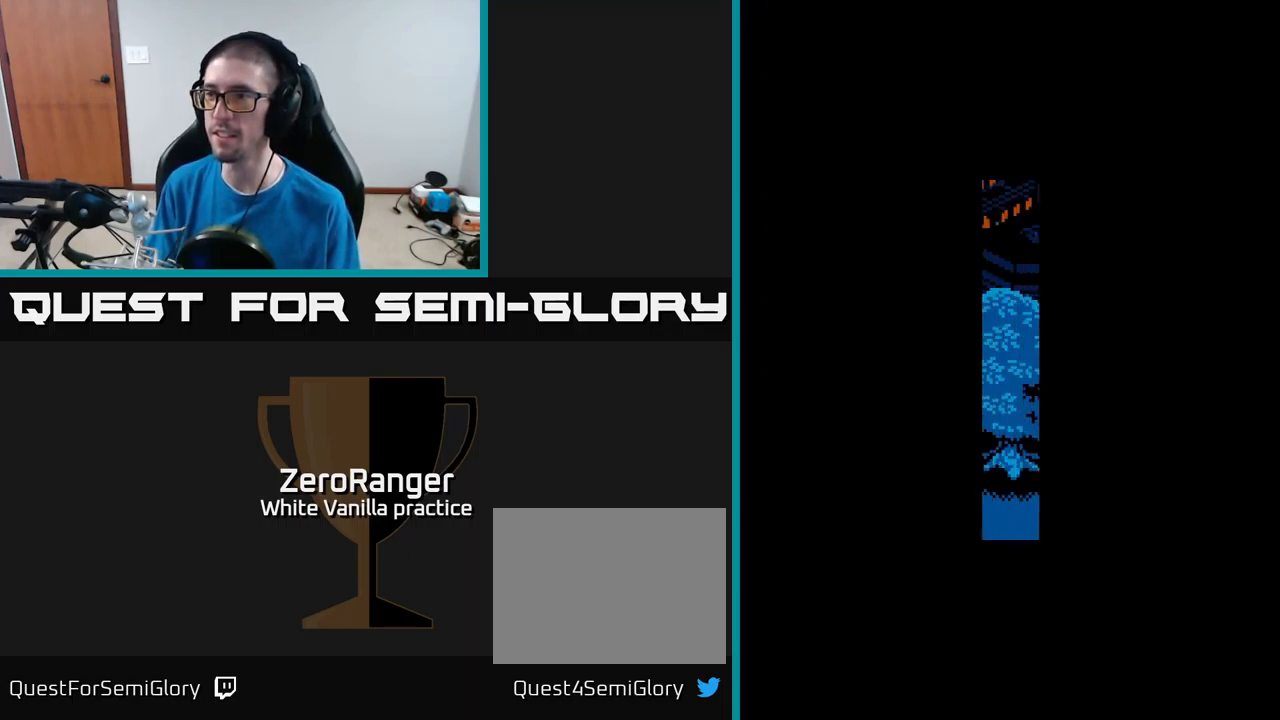
{"buttons": [], "right_stick": "center", "events": [[83, "A", "up"]]}
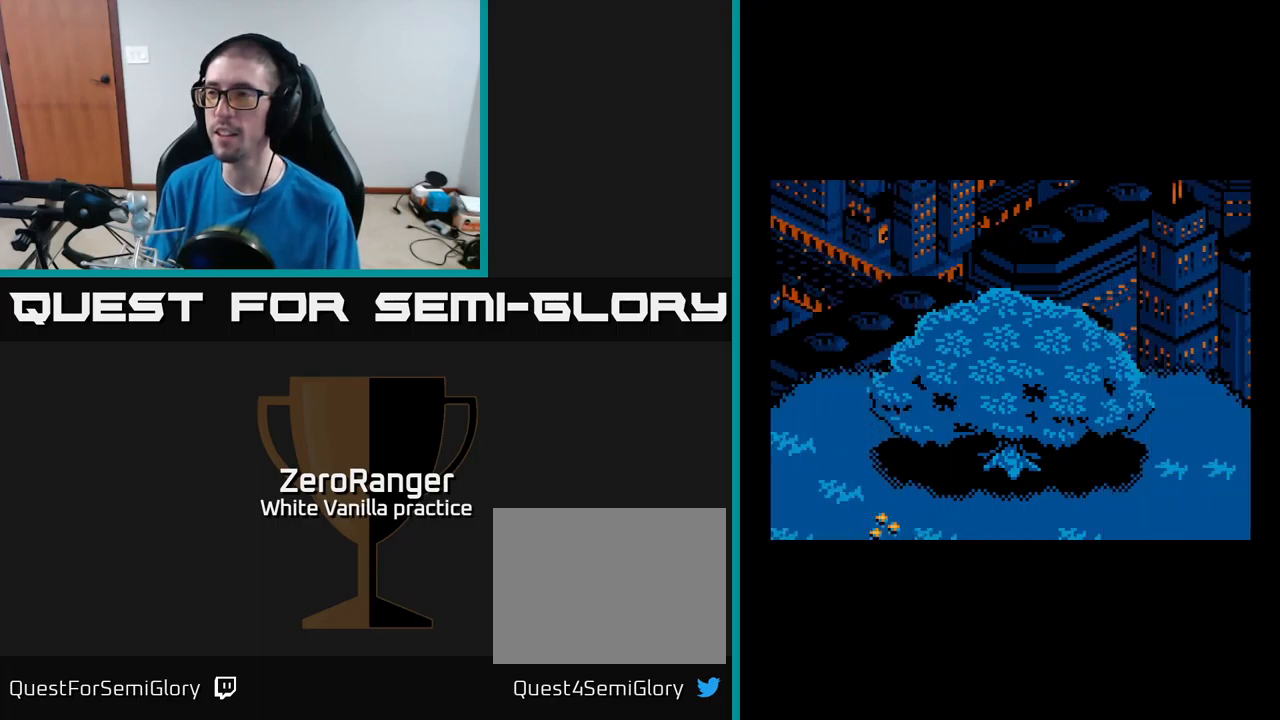
{"buttons": [], "right_stick": "center", "events": []}
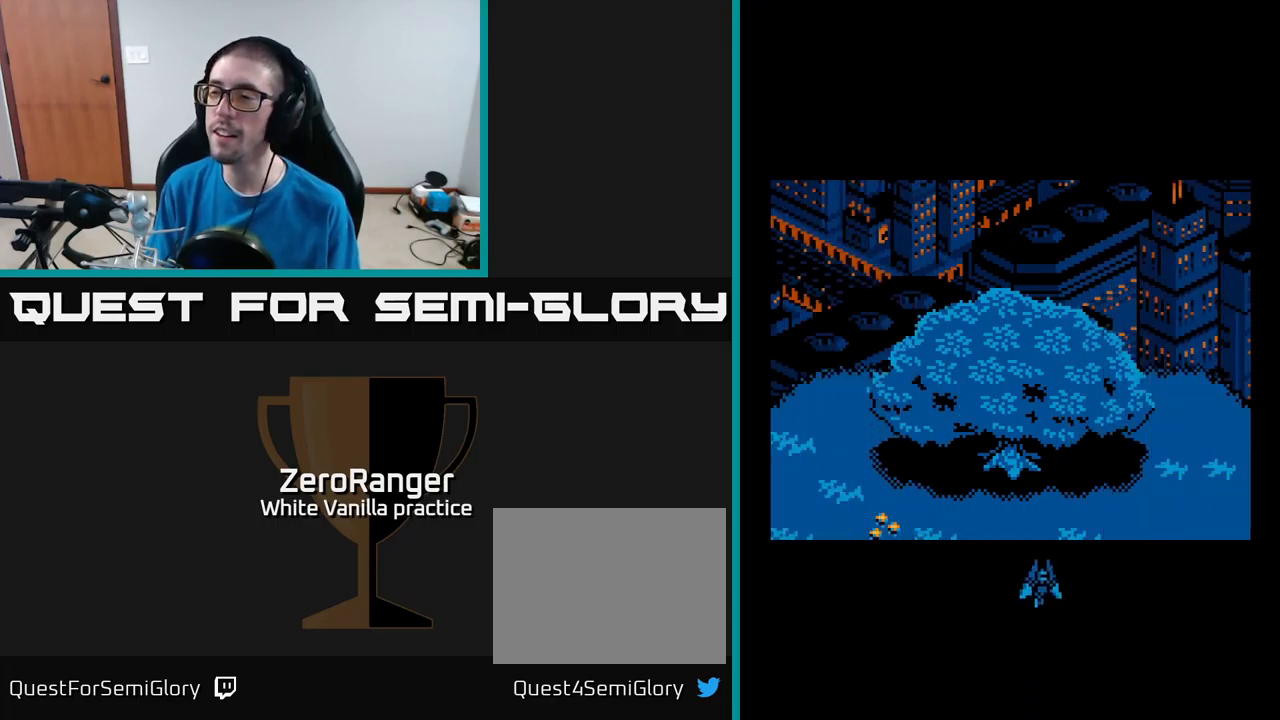
{"buttons": ["A", "DPAD_DOWN", "DPAD_LEFT"], "right_stick": "center", "events": [[283, "DPAD_LEFT", "down"], [383, "A", "down"], [383, "DPAD_DOWN", "down"]]}
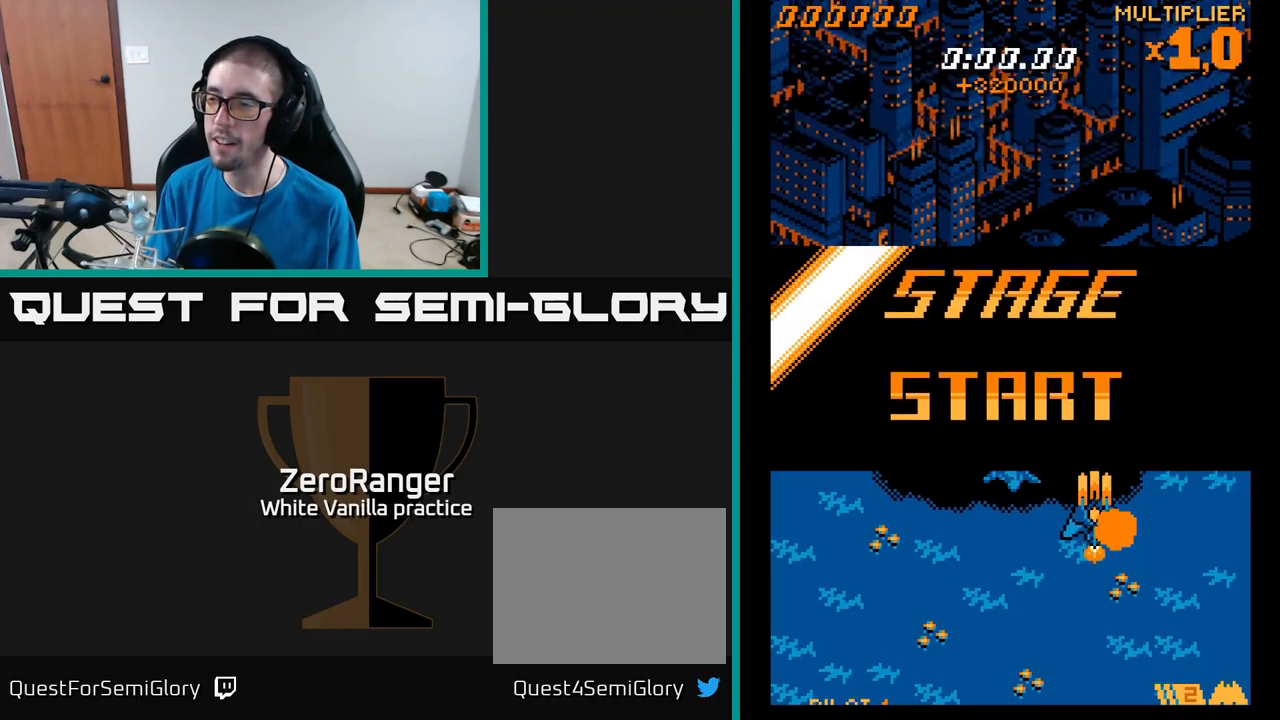
{"buttons": ["A", "DPAD_DOWN"], "right_stick": "center", "events": [[283, "DPAD_LEFT", "up"]]}
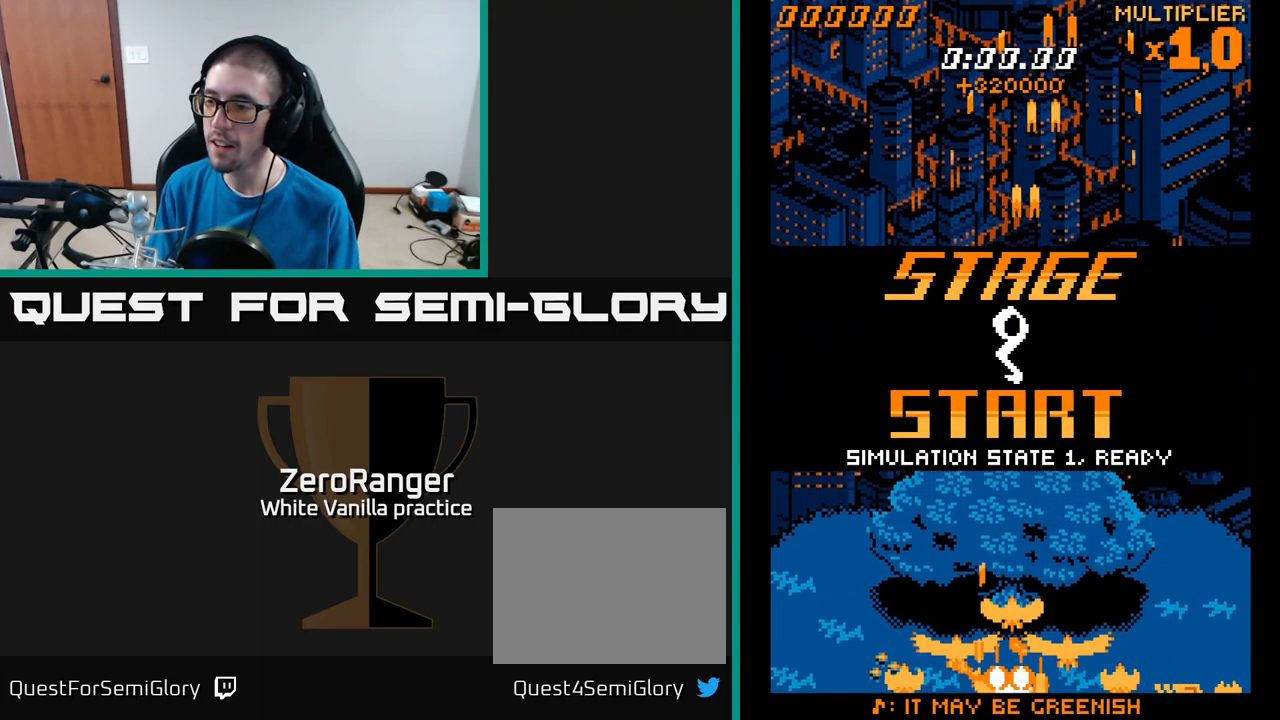
{"buttons": ["A", "DPAD_UP"], "right_stick": "center", "events": [[67, "DPAD_DOWN", "up"], [67, "DPAD_LEFT", "down"], [100, "DPAD_UP", "down"], [133, "DPAD_LEFT", "up"]]}
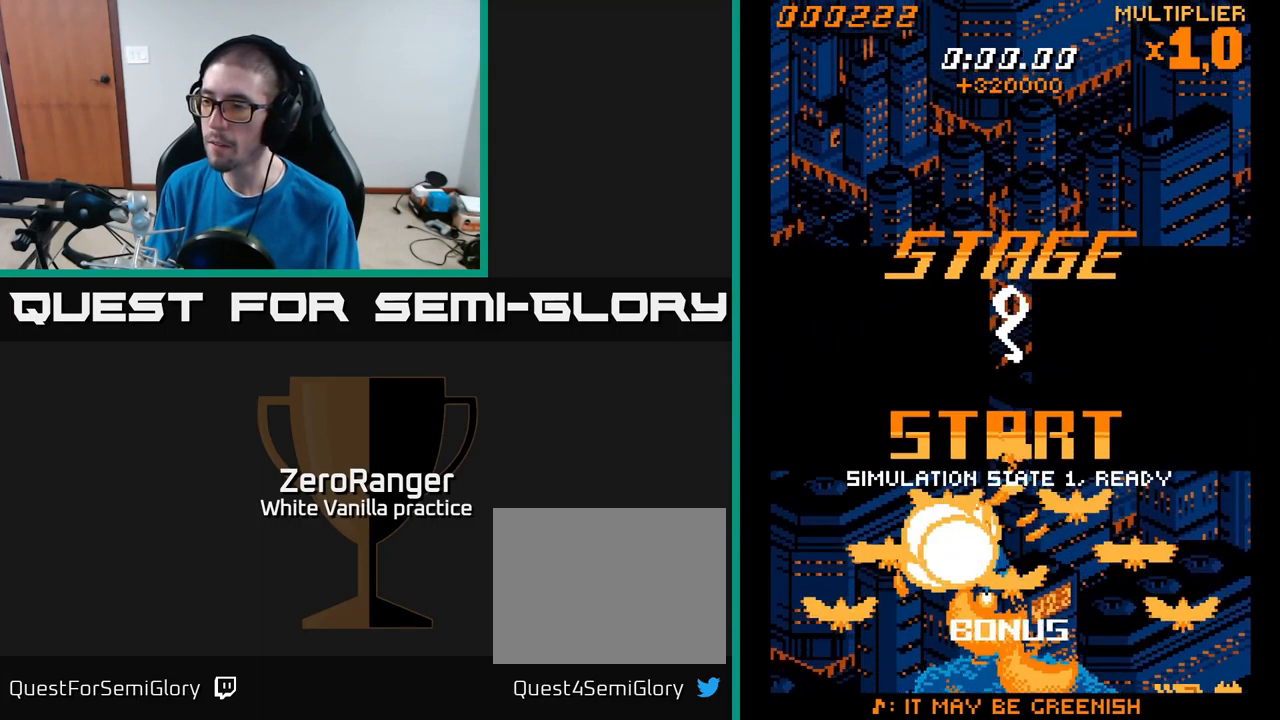
{"buttons": ["A", "DPAD_UP", "DPAD_RIGHT"], "right_stick": "center", "events": [[33, "DPAD_RIGHT", "down"], [167, "DPAD_RIGHT", "up"], [350, "DPAD_RIGHT", "down"]]}
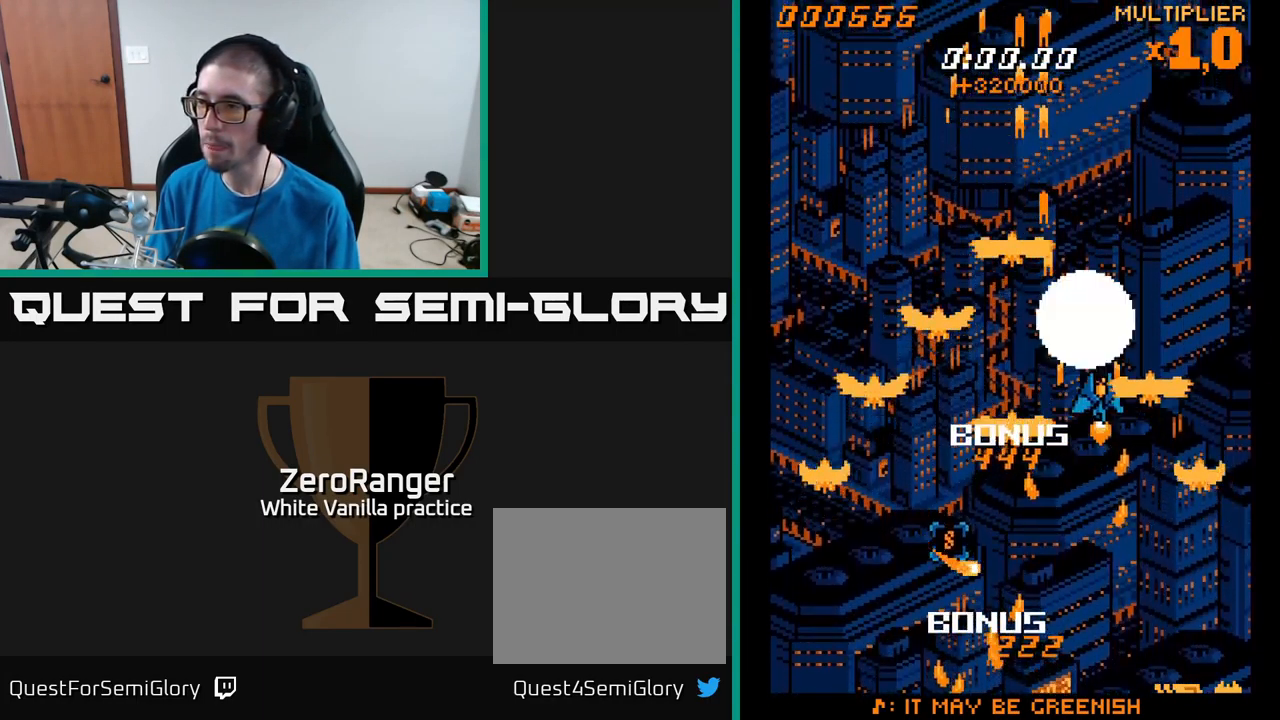
{"buttons": ["A", "DPAD_DOWN"], "right_stick": "center", "events": [[233, "DPAD_UP", "up"], [250, "DPAD_DOWN", "down"], [250, "DPAD_RIGHT", "up"], [317, "DPAD_RIGHT", "down"], [417, "DPAD_RIGHT", "up"]]}
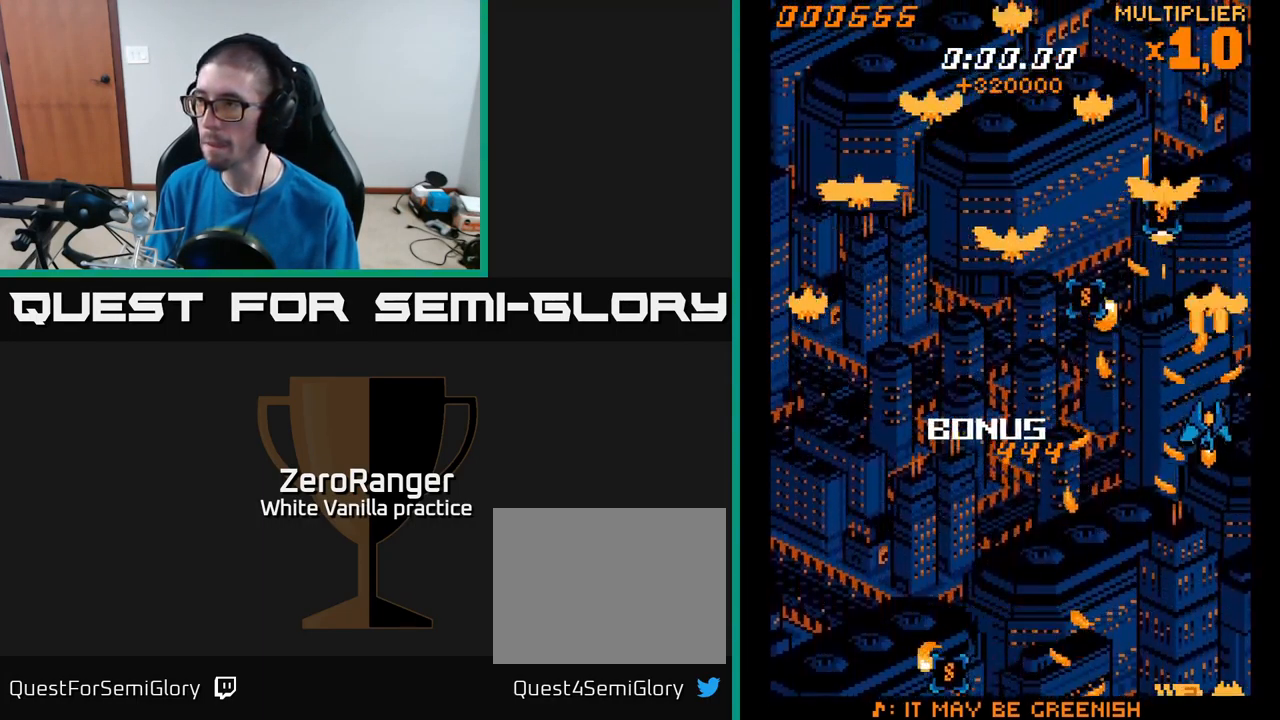
{"buttons": ["A", "DPAD_DOWN", "DPAD_LEFT"], "right_stick": "center", "events": [[317, "DPAD_LEFT", "down"]]}
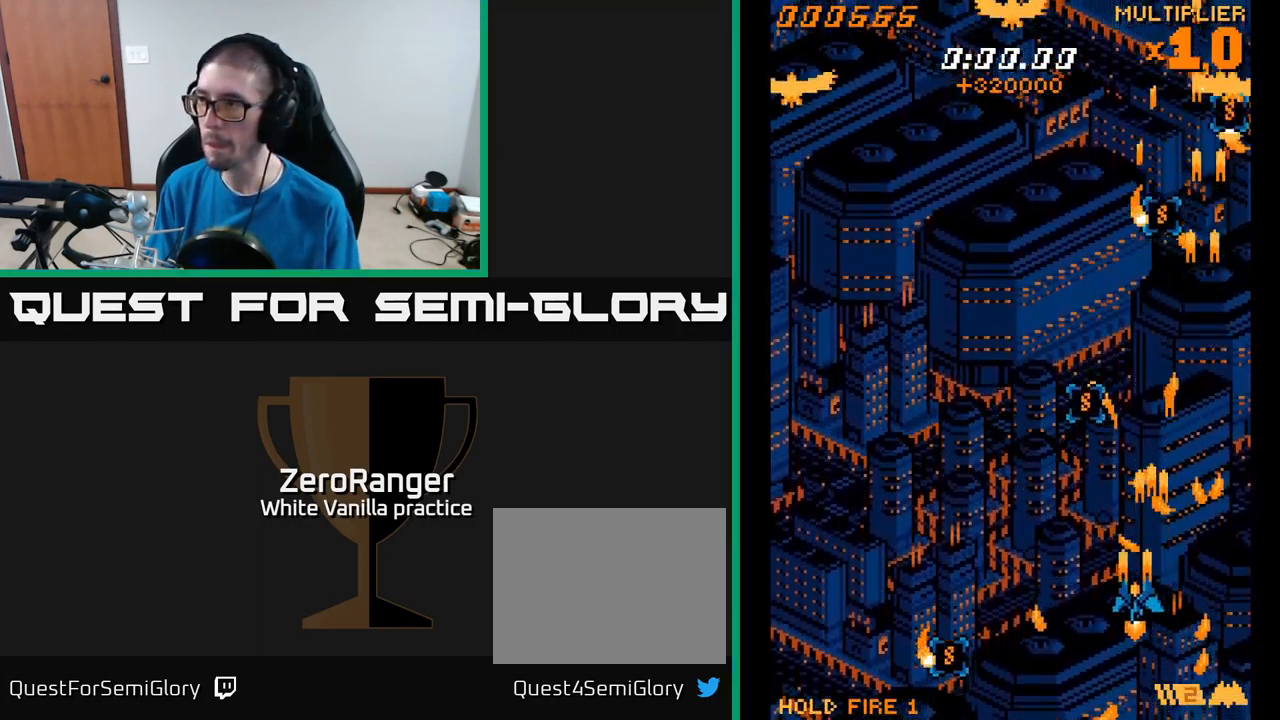
{"buttons": ["A", "DPAD_LEFT"], "right_stick": "center", "events": [[400, "DPAD_DOWN", "up"]]}
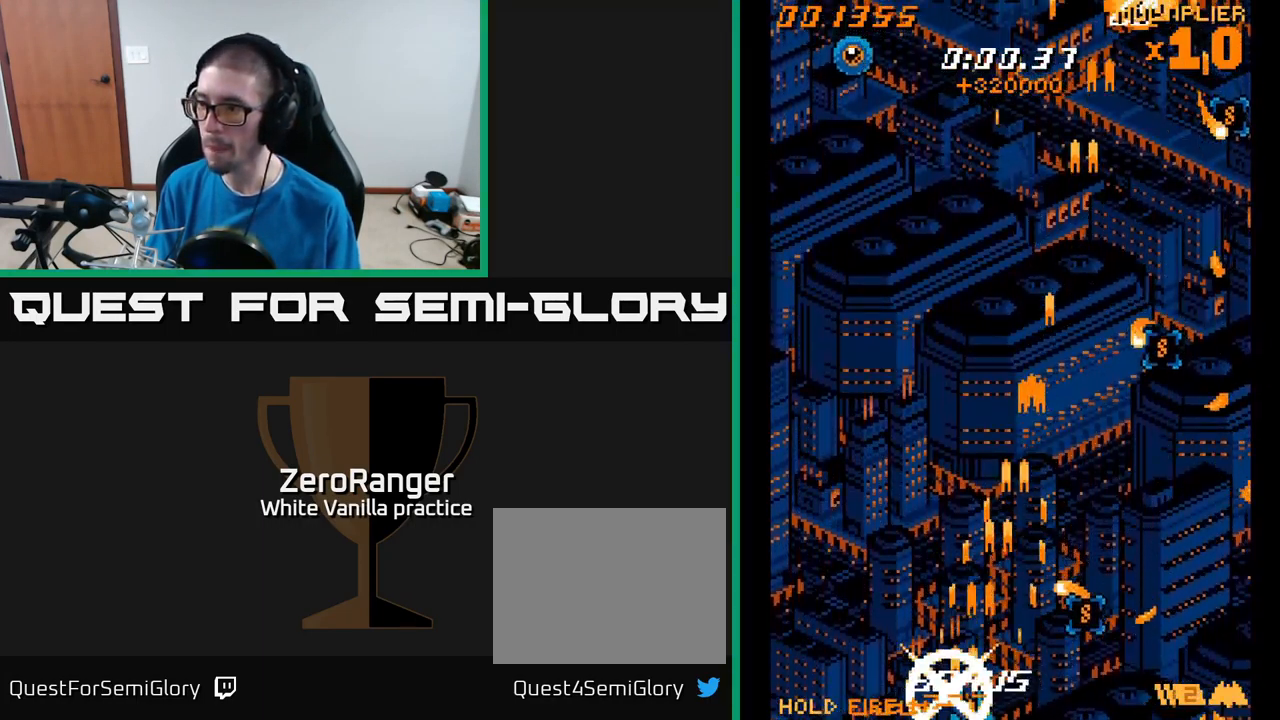
{"buttons": ["A", "DPAD_UP", "DPAD_RIGHT"], "right_stick": "center", "events": [[17, "DPAD_LEFT", "up"], [33, "DPAD_RIGHT", "down"], [50, "DPAD_UP", "down"], [100, "DPAD_UP", "up"], [367, "DPAD_UP", "down"], [450, "DPAD_RIGHT", "up"], [483, "DPAD_RIGHT", "down"]]}
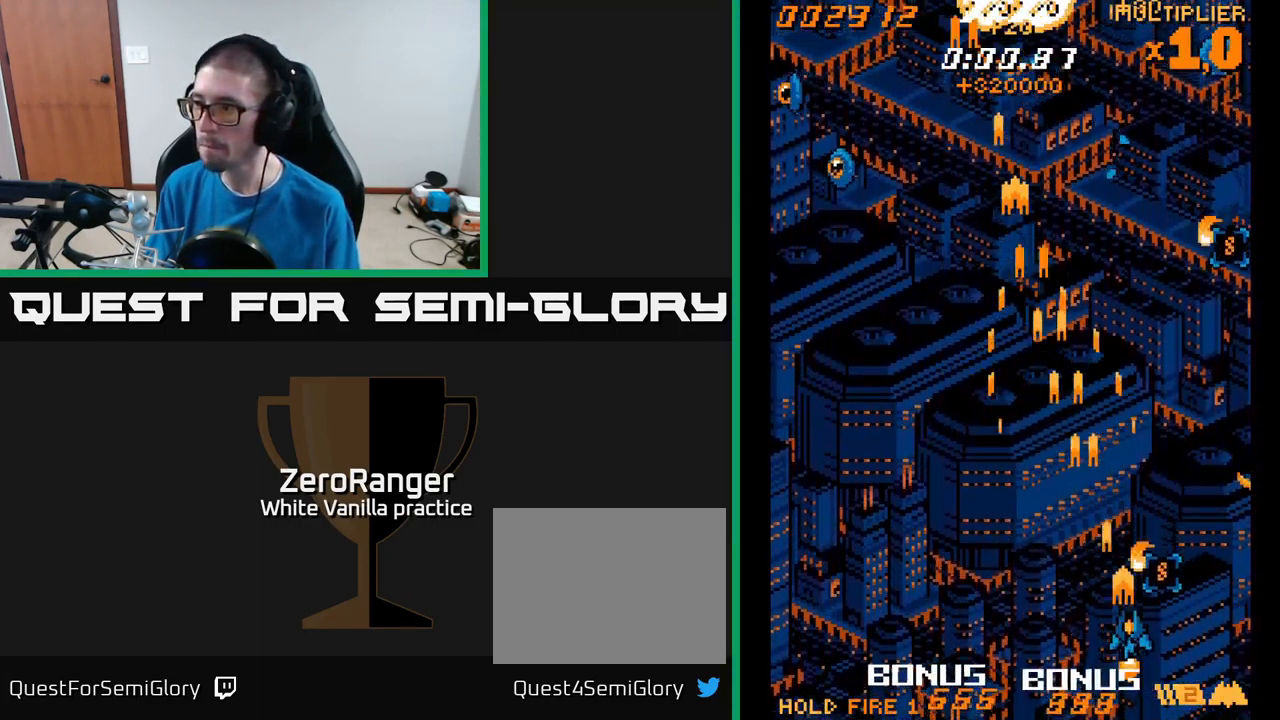
{"buttons": ["A", "DPAD_UP", "DPAD_LEFT"], "right_stick": "center", "events": [[417, "DPAD_RIGHT", "up"], [500, "DPAD_LEFT", "down"]]}
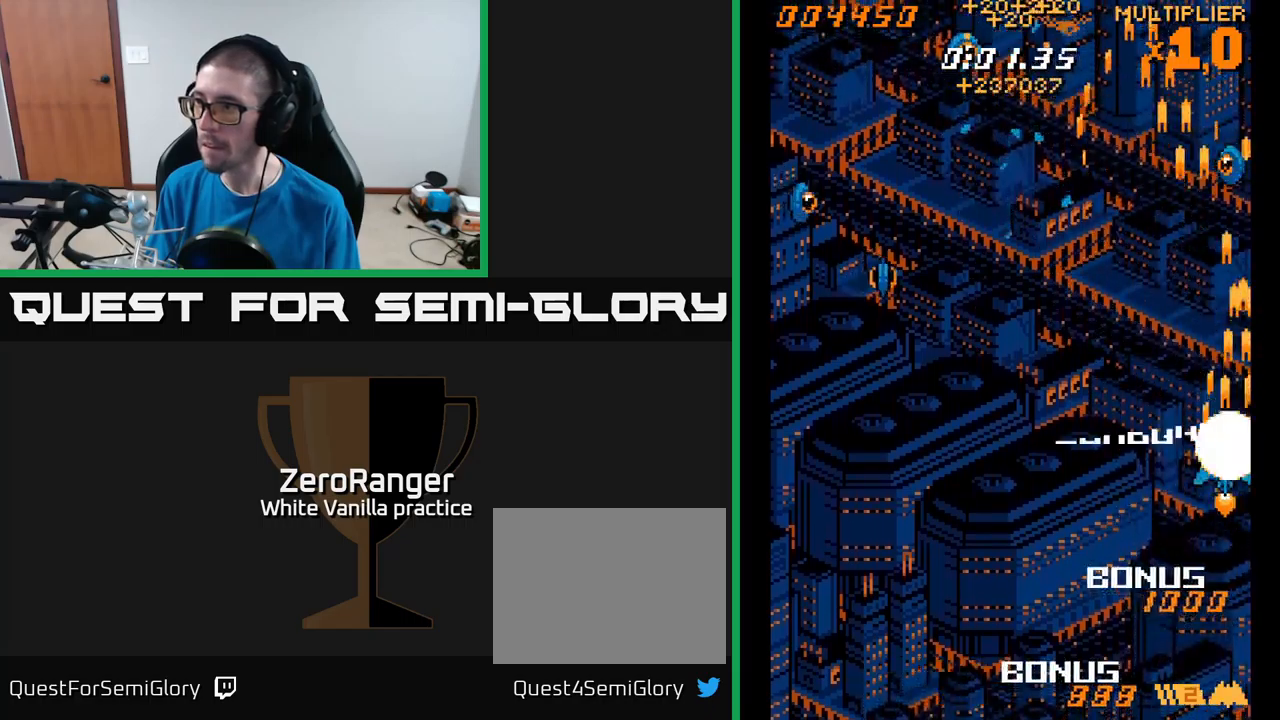
{"buttons": ["A", "DPAD_LEFT"], "right_stick": "center", "events": [[50, "DPAD_UP", "up"]]}
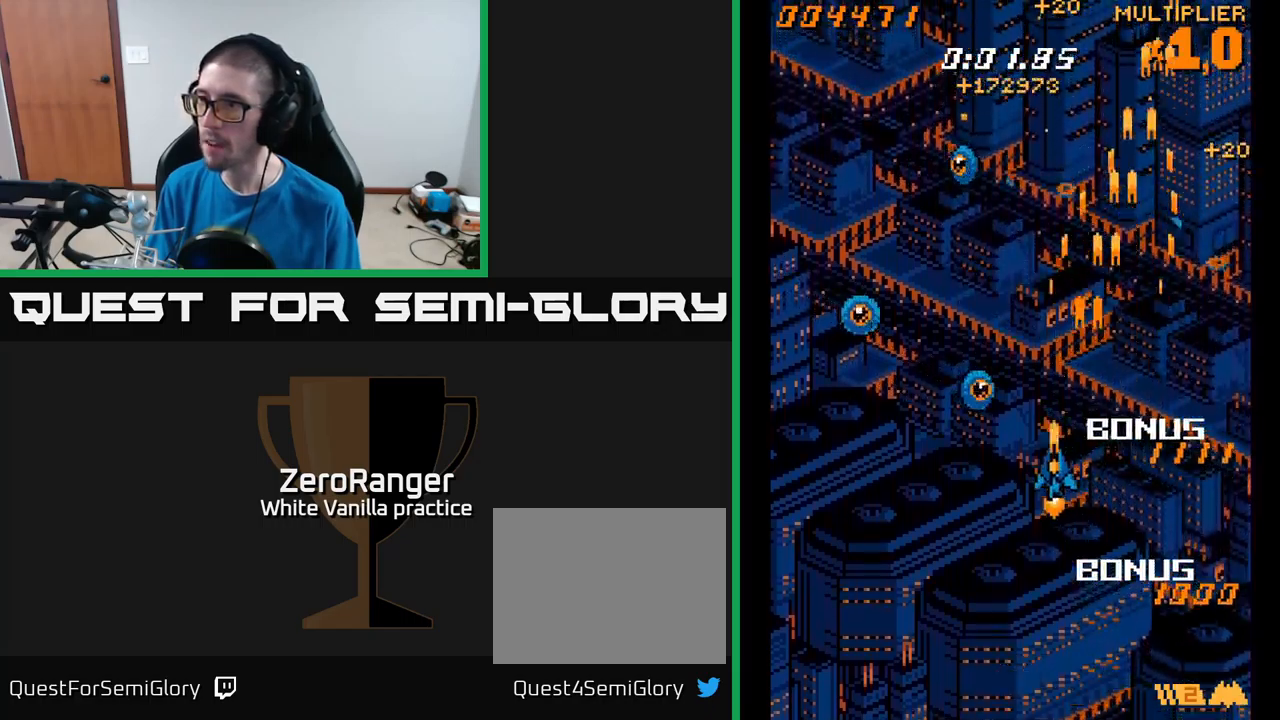
{"buttons": ["A", "DPAD_UP"], "right_stick": "center", "events": [[34, "DPAD_DOWN", "down"], [84, "DPAD_DOWN", "up"], [150, "DPAD_UP", "down"], [484, "DPAD_LEFT", "up"]]}